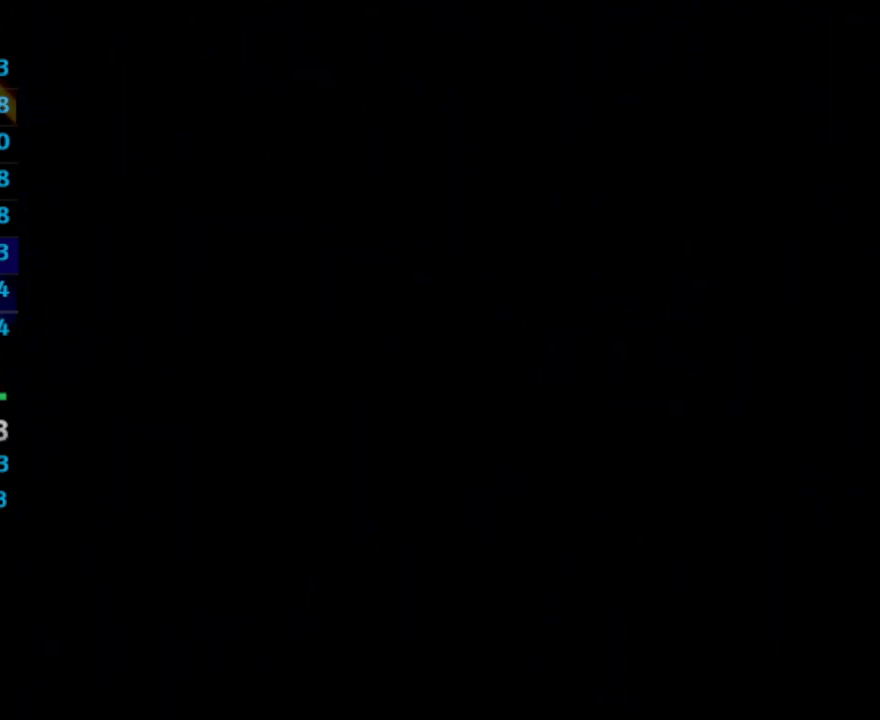
Gameplay with a controller (PlayStation layout); each line is a JSON object with the inputs held at the frame after it. "events" lists button and stick changes between this image and that frame as [ms after this image, input, new state], when the widget could be followed in between. Not read: L3 R3.
{"buttons": ["SQUARE"], "left_stick": "center", "right_stick": "center", "events": [[17, "CROSS", "down"], [17, "SQUARE", "up"], [67, "CROSS", "up"], [183, "SQUARE", "down"], [233, "CROSS", "down"], [267, "SQUARE", "up"], [300, "CROSS", "up"], [350, "CROSS", "down"], [383, "CROSS", "up"], [400, "SQUARE", "down"]]}
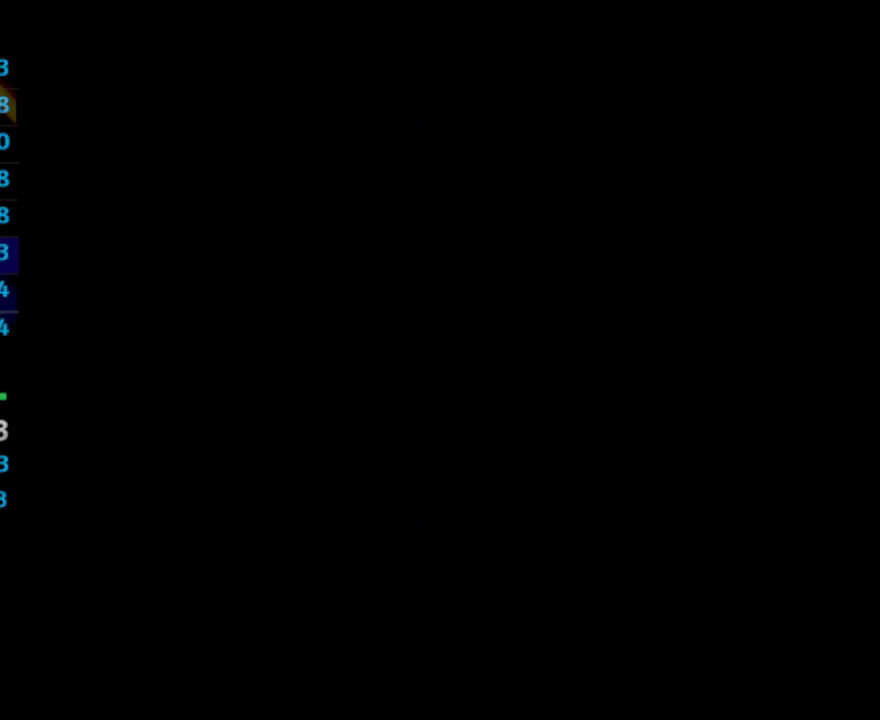
{"buttons": [], "left_stick": "center", "right_stick": "center", "events": [[83, "CROSS", "down"], [83, "SQUARE", "up"], [133, "CROSS", "up"], [200, "CROSS", "down"], [217, "CROSS", "up"], [350, "CROSS", "down"], [383, "CROSS", "up"], [383, "SQUARE", "down"], [433, "CROSS", "down"], [450, "SQUARE", "up"], [483, "CROSS", "up"]]}
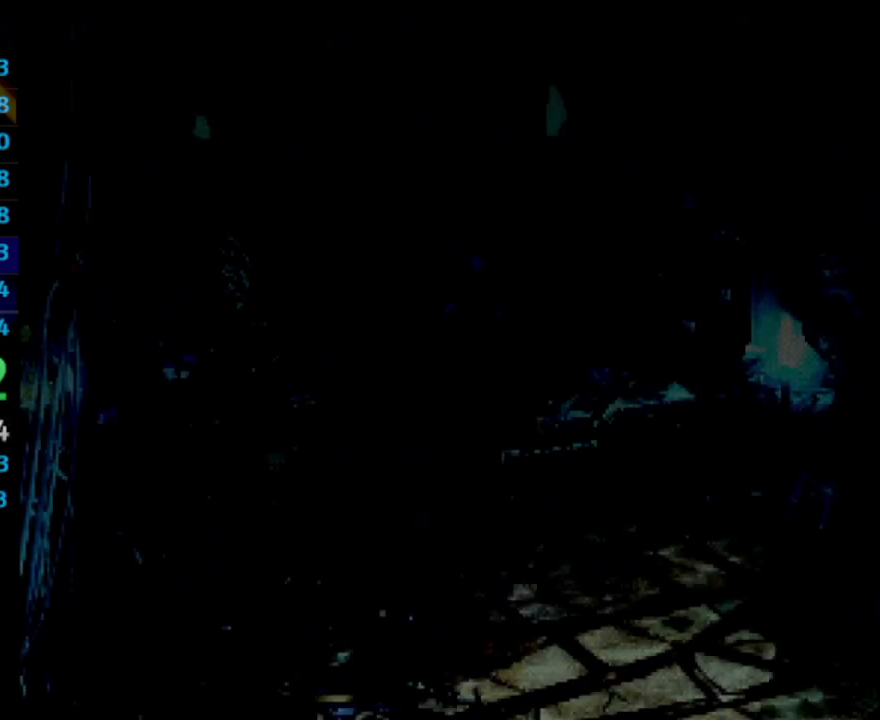
{"buttons": ["SQUARE"], "left_stick": "center", "right_stick": "center", "events": [[33, "SQUARE", "down"], [83, "SQUARE", "up"], [133, "SQUARE", "down"], [183, "CROSS", "down"], [183, "SQUARE", "up"], [250, "CROSS", "up"], [250, "SQUARE", "down"], [300, "CROSS", "down"], [333, "CROSS", "up"], [383, "SQUARE", "up"], [417, "CROSS", "down"], [467, "CROSS", "up"], [467, "SQUARE", "down"]]}
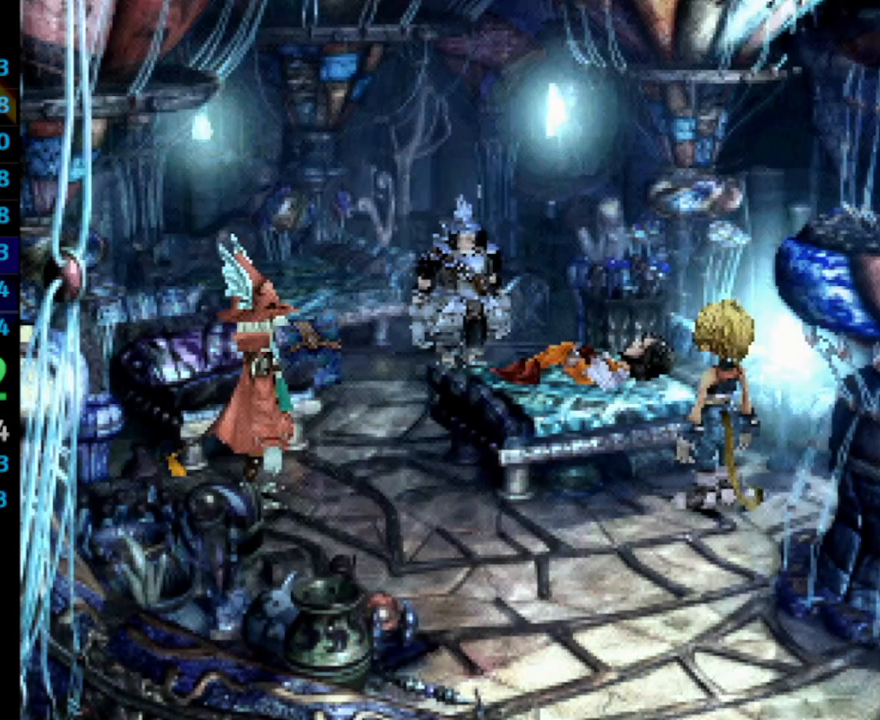
{"buttons": ["CROSS"], "left_stick": "center", "right_stick": "center", "events": [[33, "SQUARE", "up"], [117, "CROSS", "down"], [183, "SQUARE", "down"], [217, "CROSS", "up"], [350, "CROSS", "down"], [367, "CROSS", "up"], [450, "CROSS", "down"], [450, "SQUARE", "up"]]}
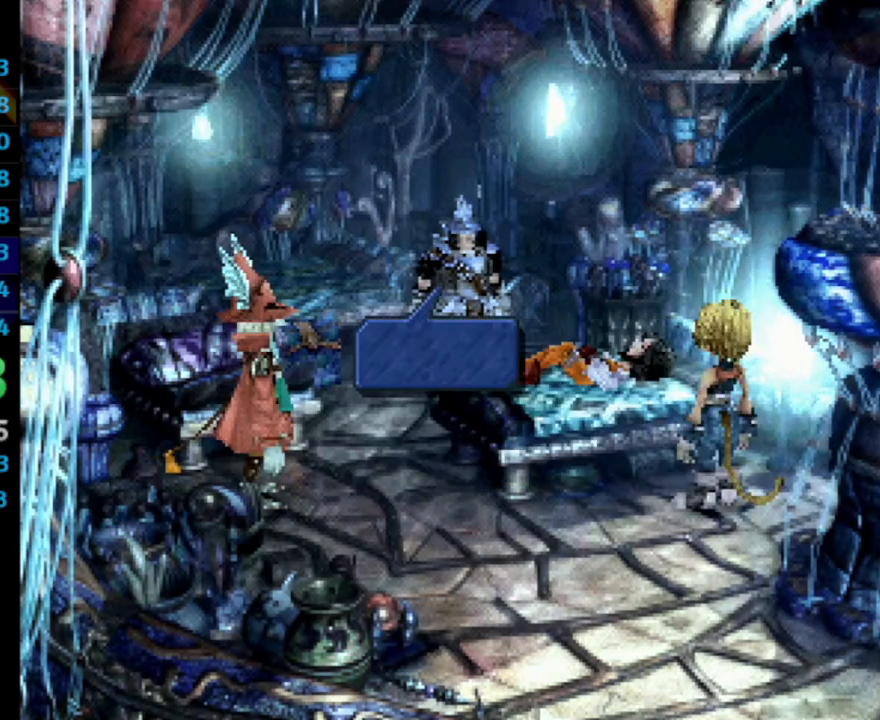
{"buttons": ["CROSS"], "left_stick": "center", "right_stick": "center", "events": [[33, "CROSS", "up"], [50, "SQUARE", "down"], [100, "SQUARE", "up"], [117, "CROSS", "down"], [150, "CROSS", "up"], [150, "SQUARE", "down"], [200, "CROSS", "down"], [217, "SQUARE", "up"], [250, "CROSS", "up"], [283, "SQUARE", "down"], [317, "CROSS", "down"], [333, "SQUARE", "up"], [417, "CROSS", "up"], [417, "SQUARE", "down"], [450, "CROSS", "down"], [450, "SQUARE", "up"]]}
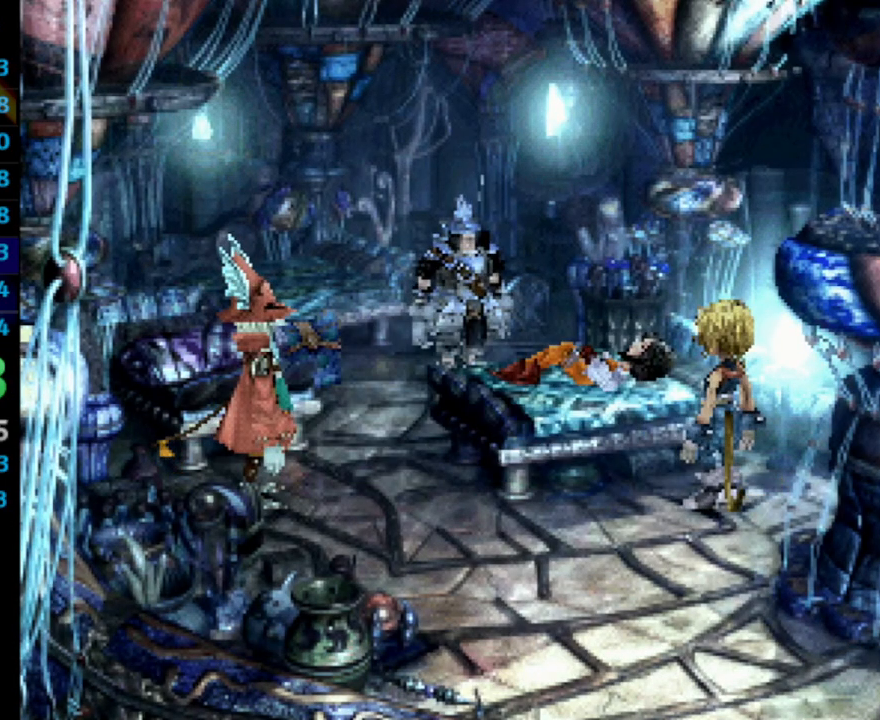
{"buttons": [], "left_stick": "center", "right_stick": "center", "events": [[17, "CROSS", "up"], [100, "CROSS", "down"], [117, "CROSS", "up"], [133, "SQUARE", "down"], [167, "CROSS", "down"], [200, "SQUARE", "up"], [233, "CROSS", "up"], [283, "CROSS", "down"], [367, "CROSS", "up"]]}
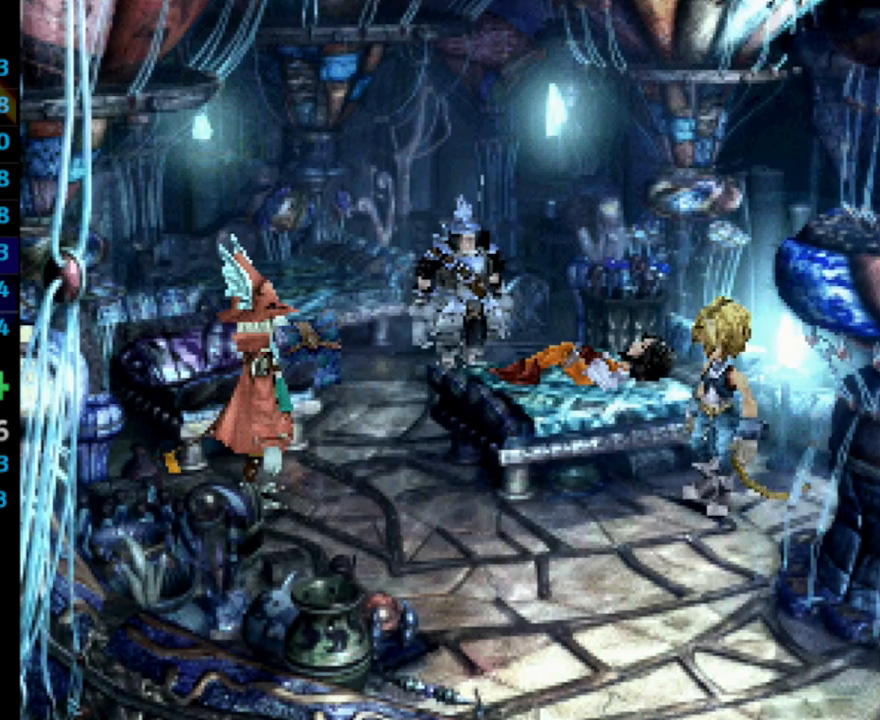
{"buttons": ["CROSS"], "left_stick": "center", "right_stick": "center", "events": [[67, "SQUARE", "down"], [117, "CROSS", "down"], [117, "SQUARE", "up"], [183, "CROSS", "up"], [200, "SQUARE", "down"], [267, "SQUARE", "up"], [317, "SQUARE", "down"], [350, "CROSS", "down"], [367, "SQUARE", "up"], [417, "CROSS", "up"], [433, "SQUARE", "down"], [483, "CROSS", "down"], [483, "SQUARE", "up"]]}
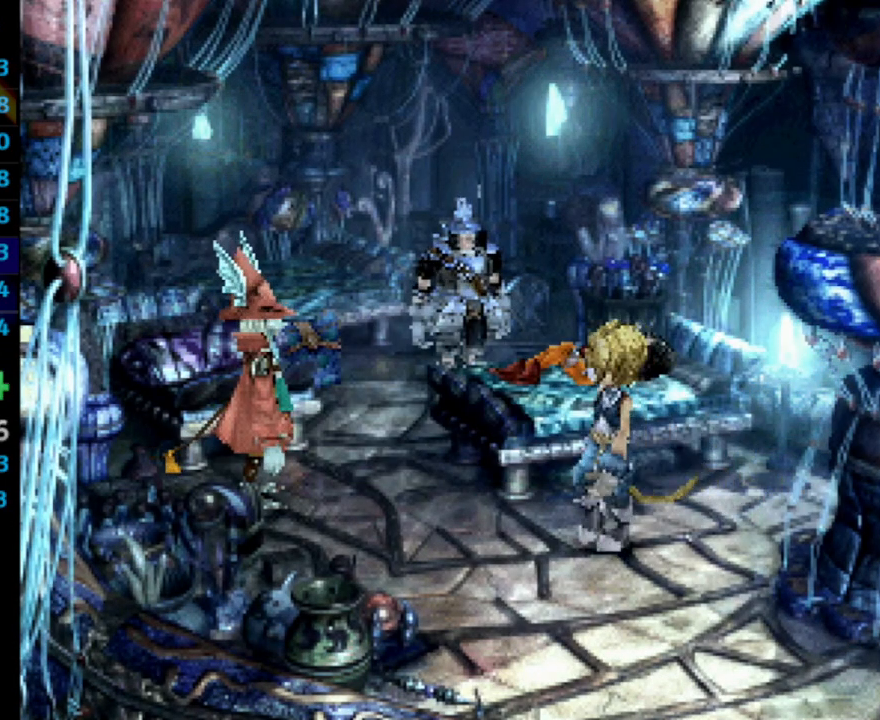
{"buttons": ["SQUARE"], "left_stick": "center", "right_stick": "center", "events": [[17, "CROSS", "up"], [67, "SQUARE", "down"], [100, "SQUARE", "up"], [200, "SQUARE", "down"], [250, "CROSS", "down"], [250, "SQUARE", "up"], [300, "CROSS", "up"], [333, "SQUARE", "down"], [383, "CROSS", "down"], [383, "SQUARE", "up"], [417, "CROSS", "up"], [450, "SQUARE", "down"]]}
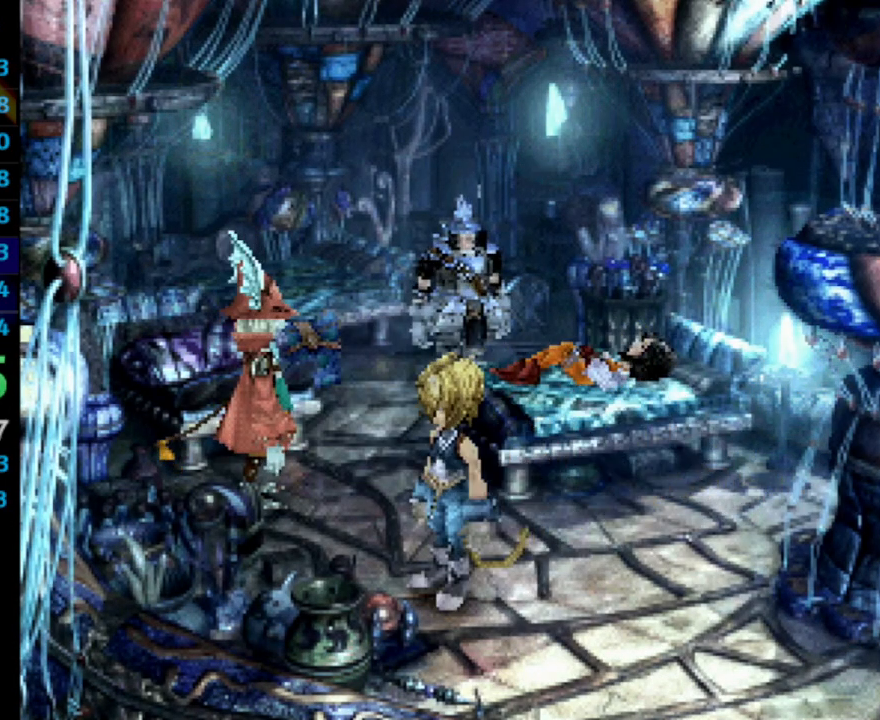
{"buttons": ["CROSS"], "left_stick": "center", "right_stick": "center", "events": [[17, "CROSS", "down"], [33, "SQUARE", "up"], [67, "CROSS", "up"], [250, "CROSS", "down"], [300, "CROSS", "up"], [317, "SQUARE", "down"], [383, "SQUARE", "up"], [483, "CROSS", "down"]]}
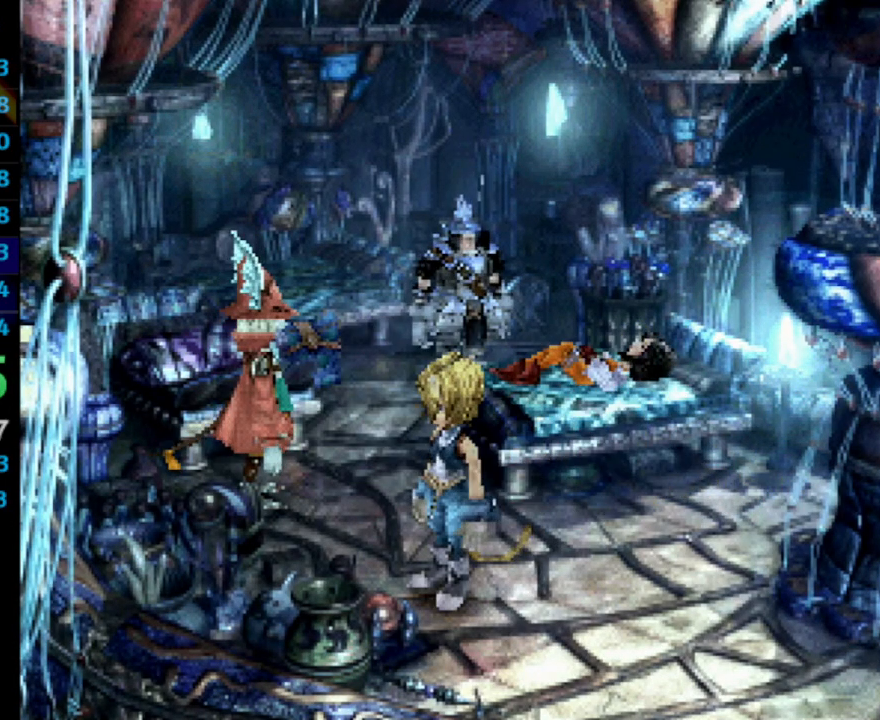
{"buttons": ["SQUARE"], "left_stick": "center", "right_stick": "center", "events": [[83, "SQUARE", "down"], [117, "CROSS", "up"], [167, "SQUARE", "up"], [283, "CROSS", "down"], [333, "CROSS", "up"], [367, "SQUARE", "down"], [417, "SQUARE", "up"], [483, "SQUARE", "down"]]}
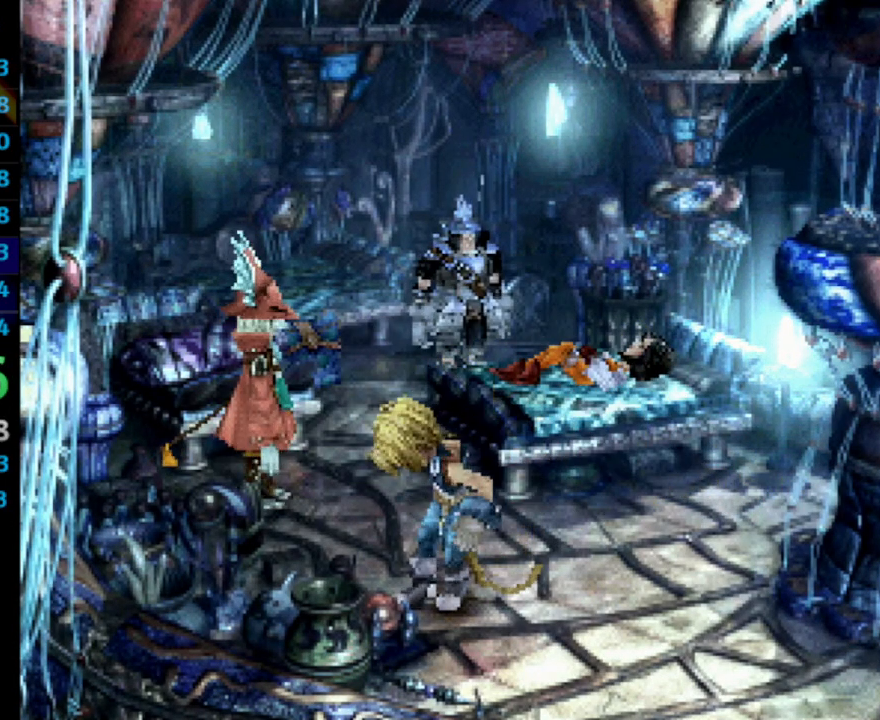
{"buttons": ["CROSS", "SQUARE"], "left_stick": "center", "right_stick": "center", "events": [[17, "CROSS", "down"], [17, "SQUARE", "up"], [33, "CROSS", "up"], [67, "SQUARE", "down"], [200, "SQUARE", "up"], [400, "CROSS", "down"], [433, "CROSS", "up"], [483, "SQUARE", "down"], [500, "CROSS", "down"]]}
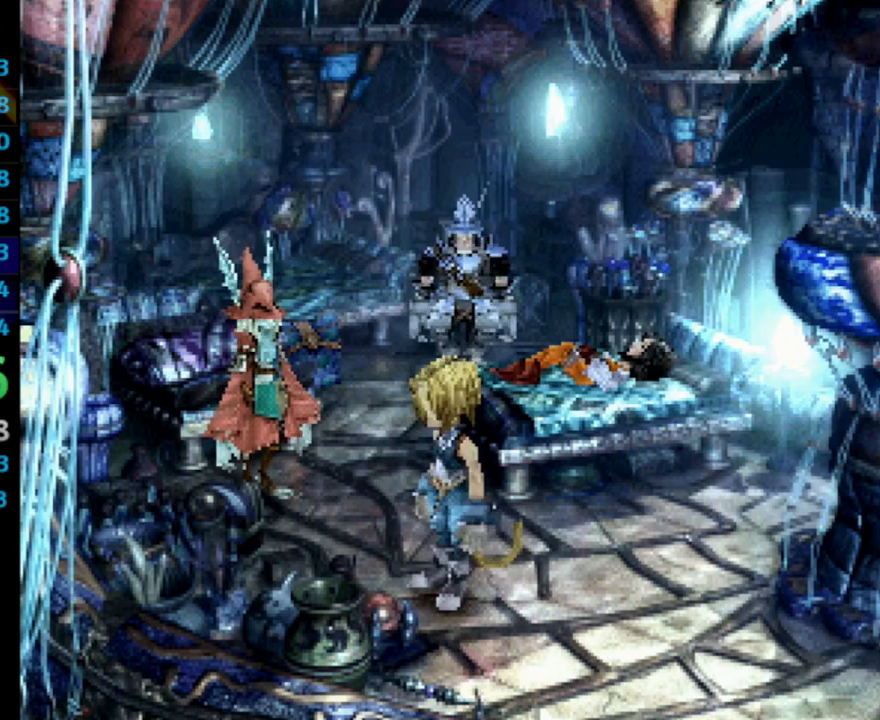
{"buttons": ["SQUARE"], "left_stick": "center", "right_stick": "center", "events": [[17, "SQUARE", "up"], [83, "CROSS", "up"], [83, "SQUARE", "down"], [150, "SQUARE", "up"], [167, "CROSS", "down"], [183, "CROSS", "up"], [233, "SQUARE", "down"], [267, "CROSS", "down"], [267, "SQUARE", "up"], [350, "CROSS", "up"], [367, "SQUARE", "down"], [417, "CROSS", "down"], [433, "SQUARE", "up"], [450, "CROSS", "up"], [483, "SQUARE", "down"]]}
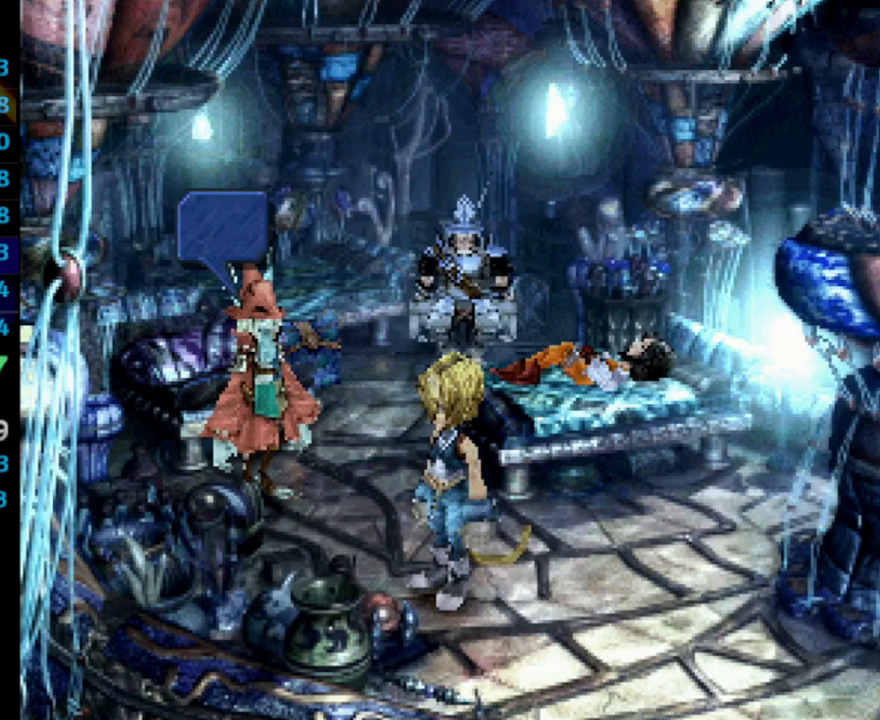
{"buttons": [], "left_stick": "center", "right_stick": "center", "events": [[50, "SQUARE", "up"], [67, "CROSS", "down"], [117, "CROSS", "up"], [133, "SQUARE", "down"], [183, "CROSS", "down"], [183, "SQUARE", "up"], [200, "CROSS", "up"], [283, "CROSS", "down"], [350, "CROSS", "up"], [383, "SQUARE", "down"], [417, "CROSS", "down"], [417, "SQUARE", "up"], [450, "CROSS", "up"]]}
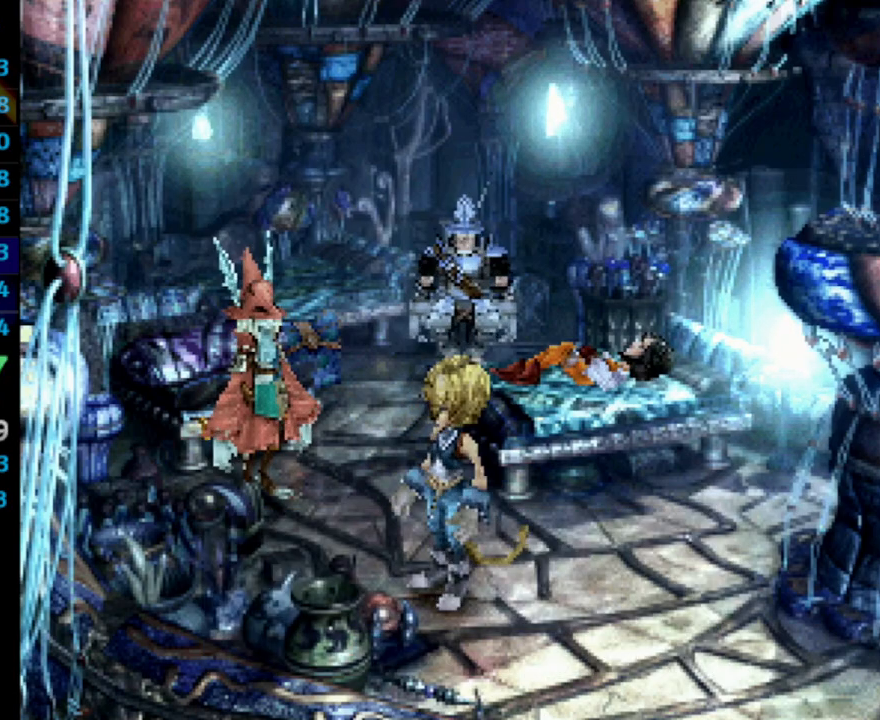
{"buttons": ["SQUARE"], "left_stick": "center", "right_stick": "center", "events": [[17, "SQUARE", "down"], [50, "SQUARE", "up"], [100, "SQUARE", "down"], [150, "CROSS", "down"], [150, "SQUARE", "up"], [183, "CROSS", "up"], [233, "SQUARE", "down"], [283, "SQUARE", "up"], [350, "SQUARE", "down"], [400, "CROSS", "down"], [400, "SQUARE", "up"], [450, "CROSS", "up"], [450, "SQUARE", "down"]]}
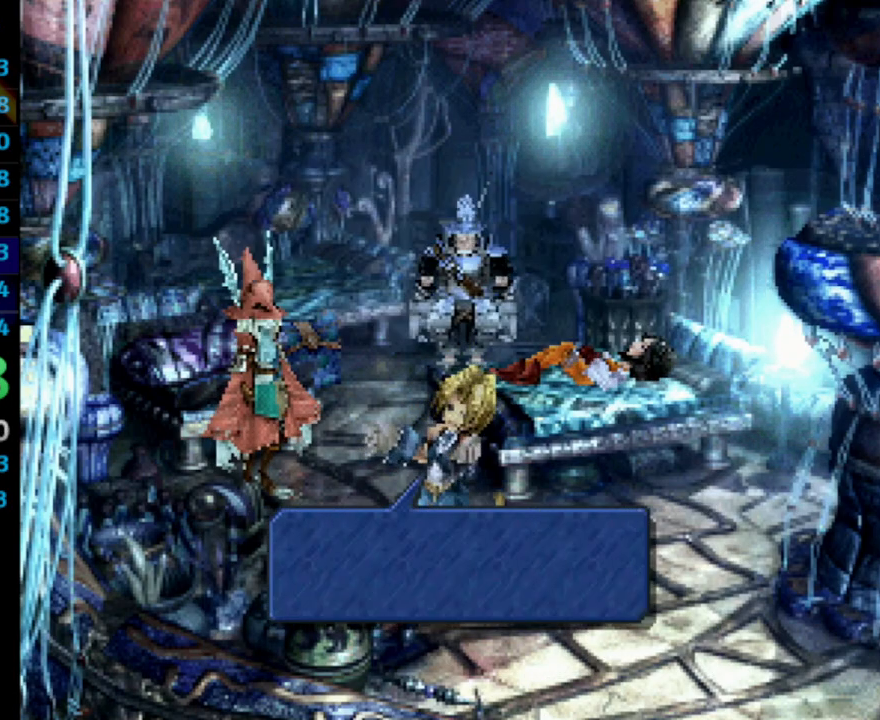
{"buttons": ["SQUARE"], "left_stick": "center", "right_stick": "center", "events": [[33, "SQUARE", "up"], [50, "CROSS", "down"], [67, "CROSS", "up"], [117, "SQUARE", "down"], [150, "CROSS", "down"], [167, "SQUARE", "up"], [183, "CROSS", "up"], [283, "CROSS", "down"], [317, "CROSS", "up"], [417, "CROSS", "down"], [467, "CROSS", "up"], [483, "SQUARE", "down"]]}
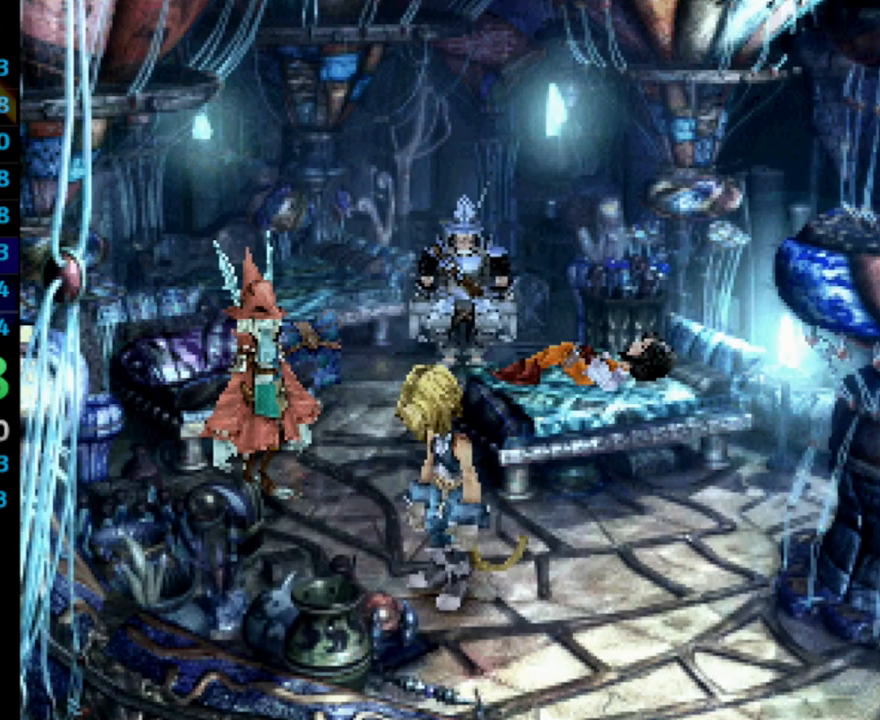
{"buttons": ["CROSS"], "left_stick": "center", "right_stick": "center", "events": [[17, "CROSS", "down"], [33, "CROSS", "up"], [33, "SQUARE", "up"], [217, "SQUARE", "down"], [283, "CROSS", "down"], [283, "SQUARE", "up"], [333, "CROSS", "up"], [350, "SQUARE", "down"], [383, "CROSS", "down"], [450, "CROSS", "up"], [483, "SQUARE", "up"], [500, "CROSS", "down"]]}
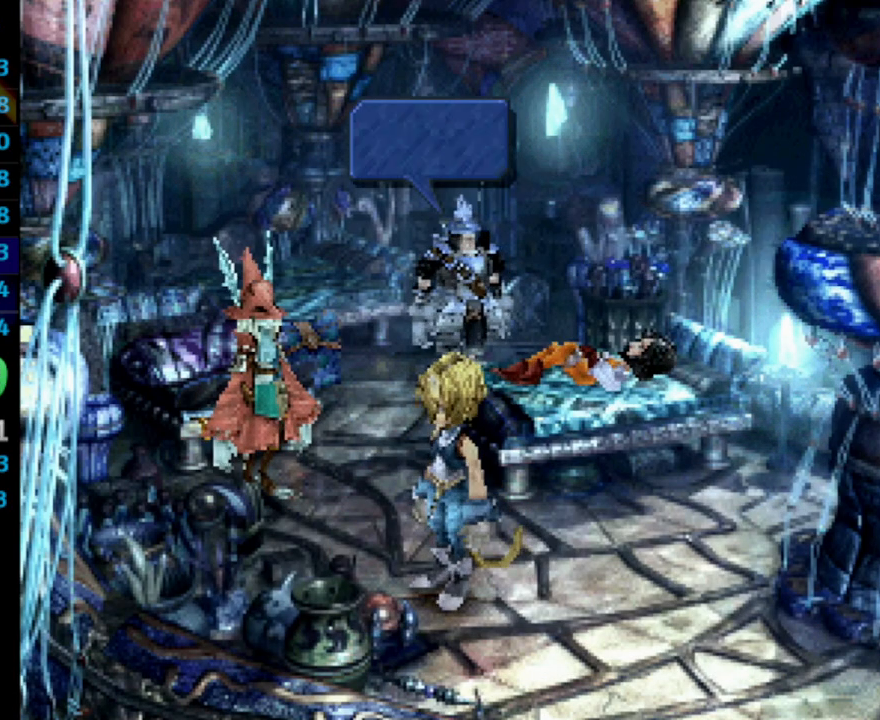
{"buttons": ["CROSS"], "left_stick": "center", "right_stick": "center", "events": [[67, "CROSS", "up"], [67, "SQUARE", "down"], [133, "CROSS", "down"], [133, "SQUARE", "up"], [150, "CROSS", "up"], [200, "SQUARE", "down"], [233, "CROSS", "down"], [250, "SQUARE", "up"], [300, "SQUARE", "down"], [317, "CROSS", "up"], [367, "SQUARE", "up"], [450, "SQUARE", "down"], [483, "CROSS", "down"], [500, "SQUARE", "up"]]}
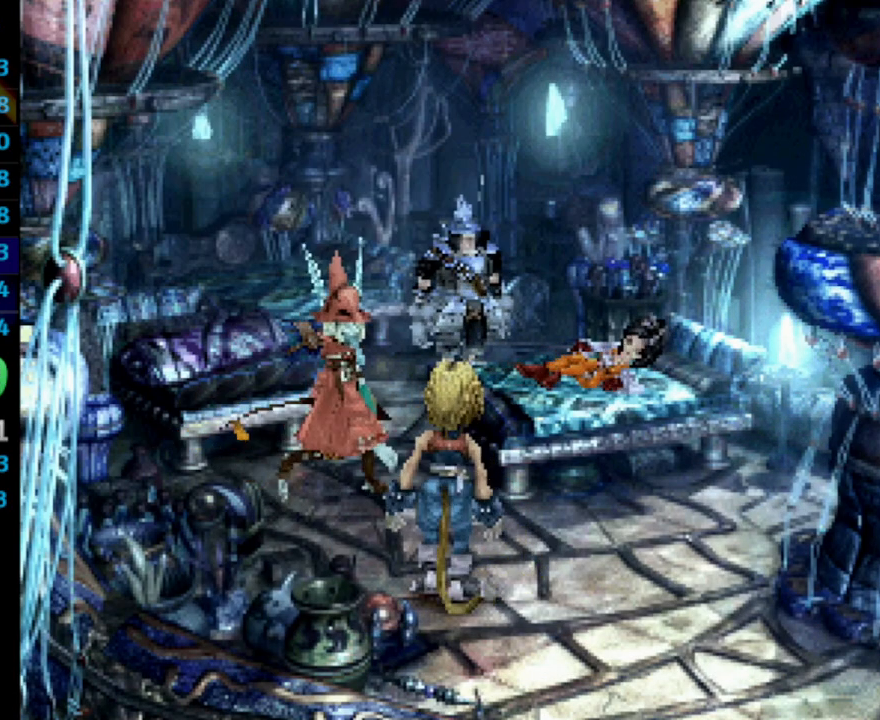
{"buttons": ["CROSS"], "left_stick": "center", "right_stick": "center", "events": [[50, "CROSS", "up"], [67, "SQUARE", "down"], [117, "SQUARE", "up"], [217, "SQUARE", "down"], [250, "CROSS", "down"], [250, "SQUARE", "up"], [317, "CROSS", "up"], [317, "SQUARE", "down"], [383, "CROSS", "down"], [400, "SQUARE", "up"], [417, "CROSS", "up"], [467, "CROSS", "down"]]}
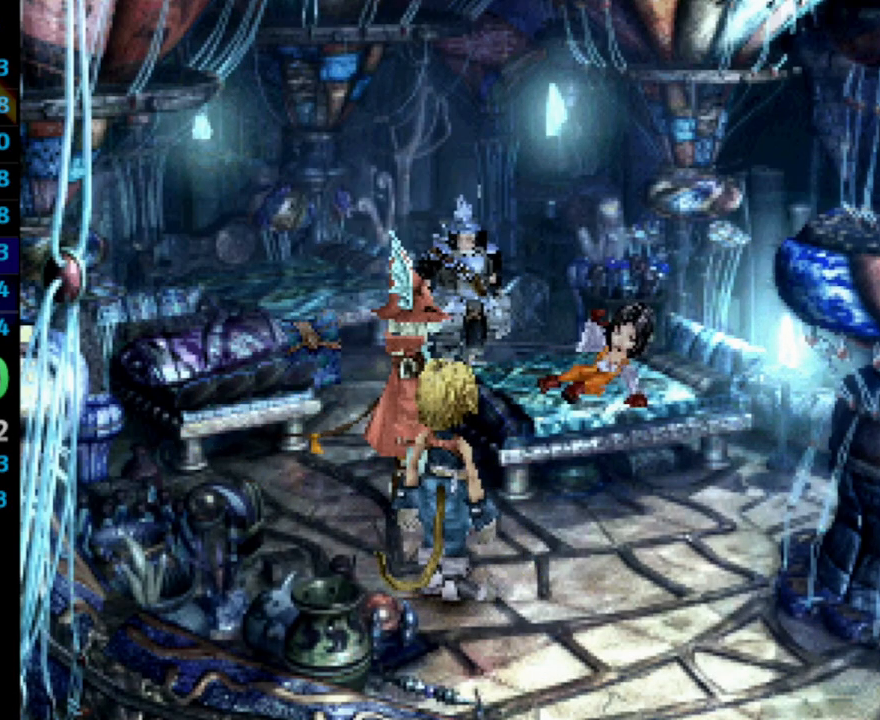
{"buttons": ["CROSS"], "left_stick": "center", "right_stick": "center", "events": [[17, "CROSS", "up"], [67, "SQUARE", "down"], [133, "CROSS", "down"], [133, "SQUARE", "up"], [200, "CROSS", "up"], [217, "SQUARE", "down"], [300, "SQUARE", "up"], [317, "CROSS", "down"], [350, "CROSS", "up"], [350, "SQUARE", "down"], [383, "CROSS", "down"], [417, "CROSS", "up"], [500, "CROSS", "down"], [500, "SQUARE", "up"]]}
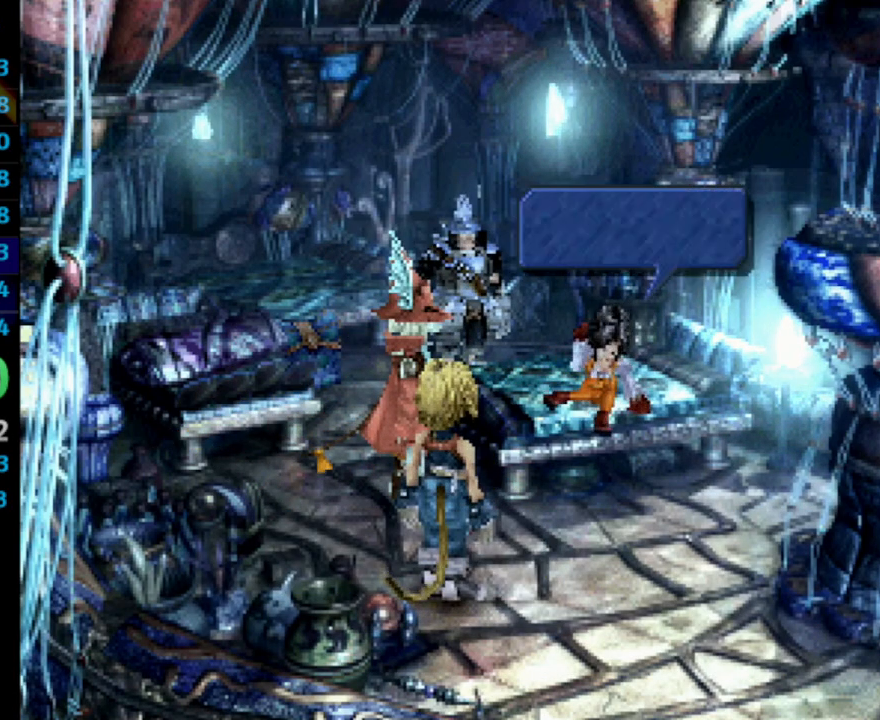
{"buttons": ["CROSS", "SQUARE", "DPAD_DOWN"], "left_stick": "center", "right_stick": "center", "events": [[50, "CROSS", "up"], [50, "DPAD_DOWN", "down"], [50, "SQUARE", "down"], [133, "SQUARE", "up"], [200, "CROSS", "down"], [233, "CROSS", "up"], [267, "SQUARE", "down"], [300, "CROSS", "down"], [317, "SQUARE", "up"], [350, "CROSS", "up"], [383, "SQUARE", "down"], [417, "CROSS", "down"], [467, "CROSS", "up"], [500, "CROSS", "down"]]}
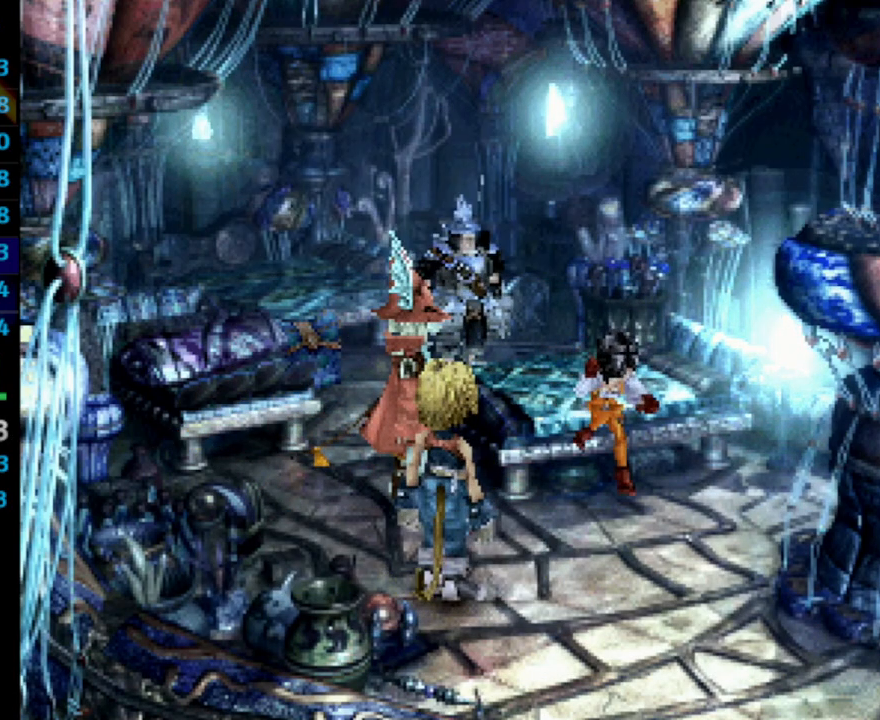
{"buttons": ["SQUARE", "DPAD_DOWN"], "left_stick": "center", "right_stick": "center", "events": [[17, "SQUARE", "up"], [33, "DPAD_DOWN", "up"], [67, "CROSS", "up"], [67, "DPAD_DOWN", "down"], [150, "CROSS", "down"], [167, "DPAD_DOWN", "up"], [200, "DPAD_DOWN", "down"], [250, "CROSS", "up"], [267, "SQUARE", "down"], [300, "CROSS", "down"], [367, "SQUARE", "up"], [400, "CROSS", "up"], [417, "SQUARE", "down"], [467, "SQUARE", "up"], [500, "SQUARE", "down"]]}
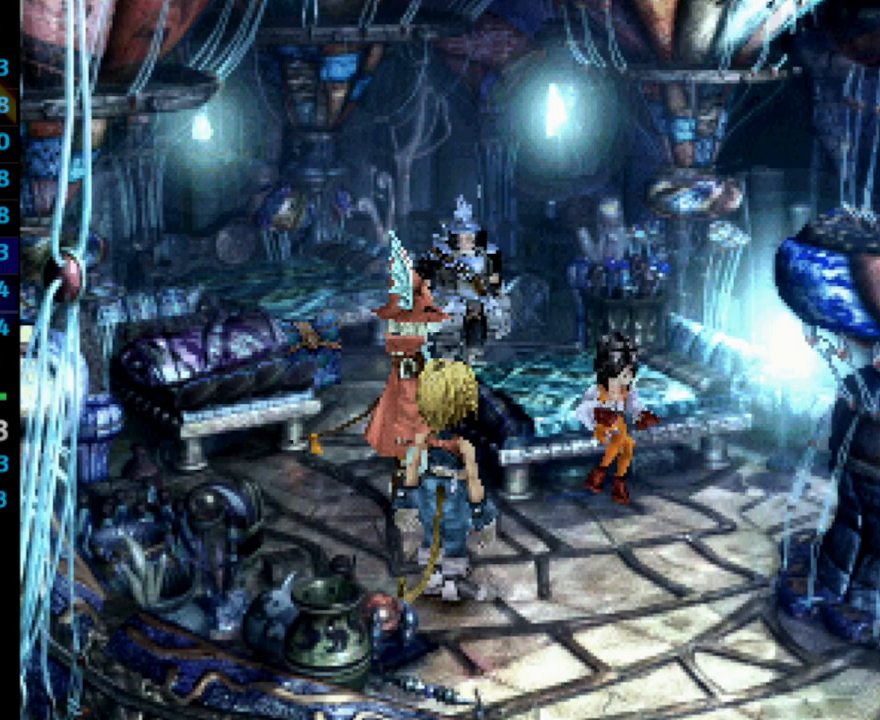
{"buttons": ["DPAD_DOWN"], "left_stick": "center", "right_stick": "center", "events": [[167, "CROSS", "down"], [167, "SQUARE", "up"], [183, "CROSS", "up"], [217, "SQUARE", "down"], [350, "CROSS", "down"], [383, "SQUARE", "up"], [417, "CROSS", "up"], [417, "SQUARE", "down"], [467, "SQUARE", "up"]]}
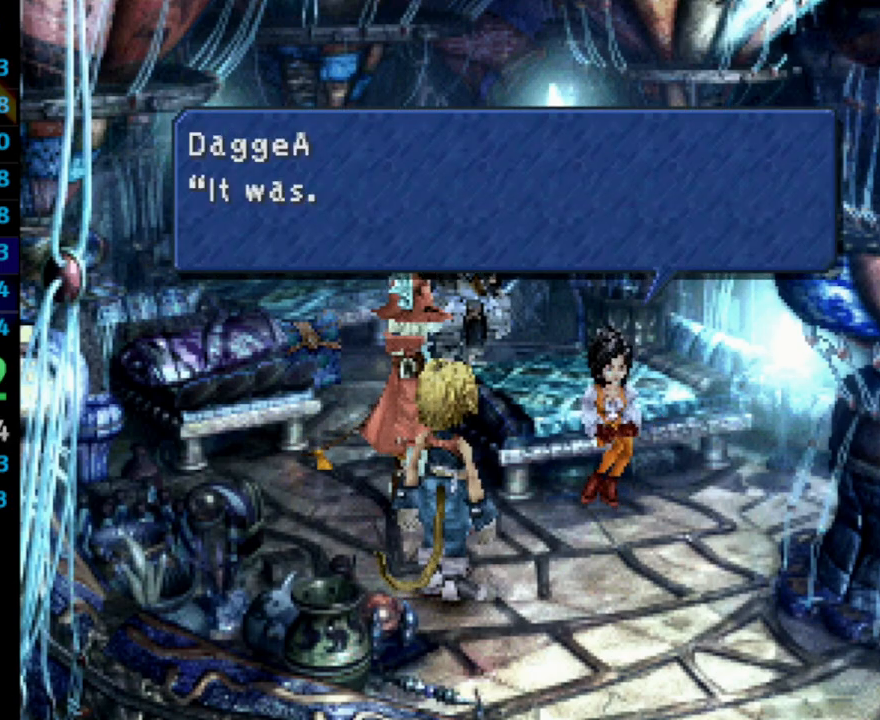
{"buttons": ["SQUARE", "DPAD_DOWN"], "left_stick": "center", "right_stick": "center", "events": [[50, "SQUARE", "down"], [83, "CROSS", "down"], [100, "CROSS", "up"], [100, "SQUARE", "up"], [133, "CROSS", "down"], [183, "CROSS", "up"], [300, "CROSS", "down"], [367, "CROSS", "up"], [383, "SQUARE", "down"], [417, "SQUARE", "up"], [433, "CROSS", "down"], [467, "CROSS", "up"], [483, "SQUARE", "down"]]}
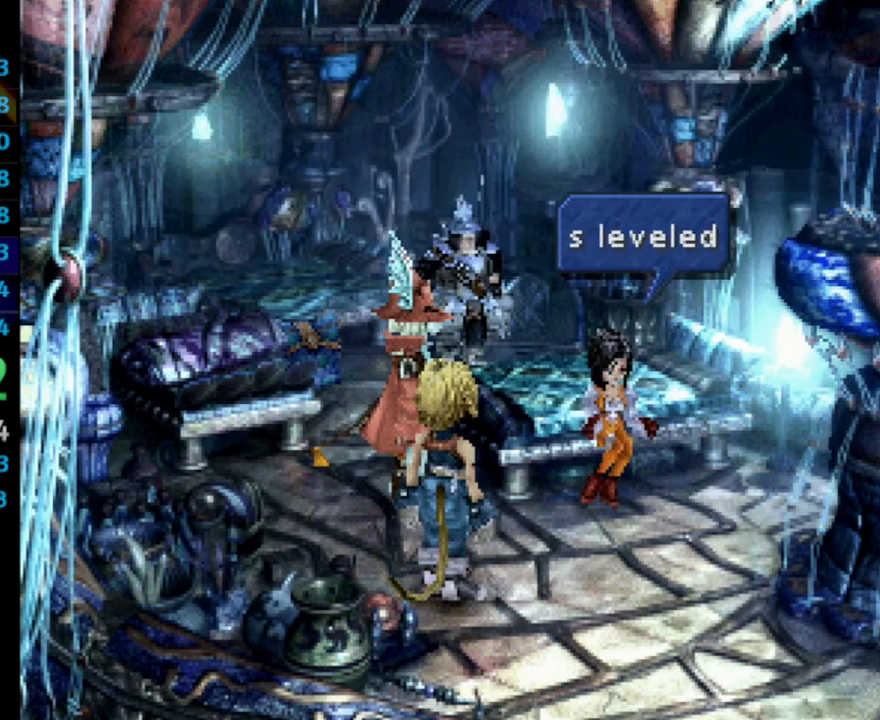
{"buttons": ["DPAD_DOWN"], "left_stick": "center", "right_stick": "center", "events": [[17, "CROSS", "down"], [50, "SQUARE", "up"], [83, "CROSS", "up"], [133, "SQUARE", "down"], [150, "SQUARE", "up"], [167, "CROSS", "down"], [233, "CROSS", "up"], [233, "SQUARE", "down"], [317, "CROSS", "down"], [317, "SQUARE", "up"], [367, "CROSS", "up"], [400, "SQUARE", "down"], [417, "CROSS", "down"], [417, "SQUARE", "up"], [450, "CROSS", "up"]]}
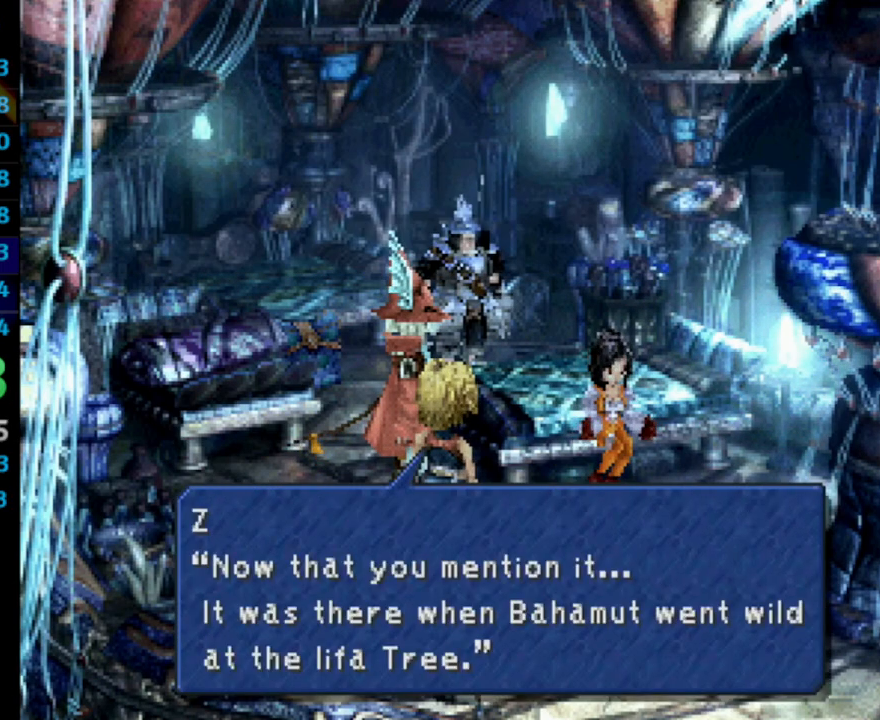
{"buttons": ["DPAD_DOWN"], "left_stick": "center", "right_stick": "center", "events": [[17, "SQUARE", "down"], [67, "CROSS", "down"], [67, "SQUARE", "up"], [100, "CROSS", "up"], [117, "SQUARE", "down"], [183, "CROSS", "down"], [200, "SQUARE", "up"], [250, "CROSS", "up"], [267, "SQUARE", "down"], [283, "SQUARE", "up"], [417, "SQUARE", "down"], [433, "SQUARE", "up"], [450, "CROSS", "down"], [483, "CROSS", "up"]]}
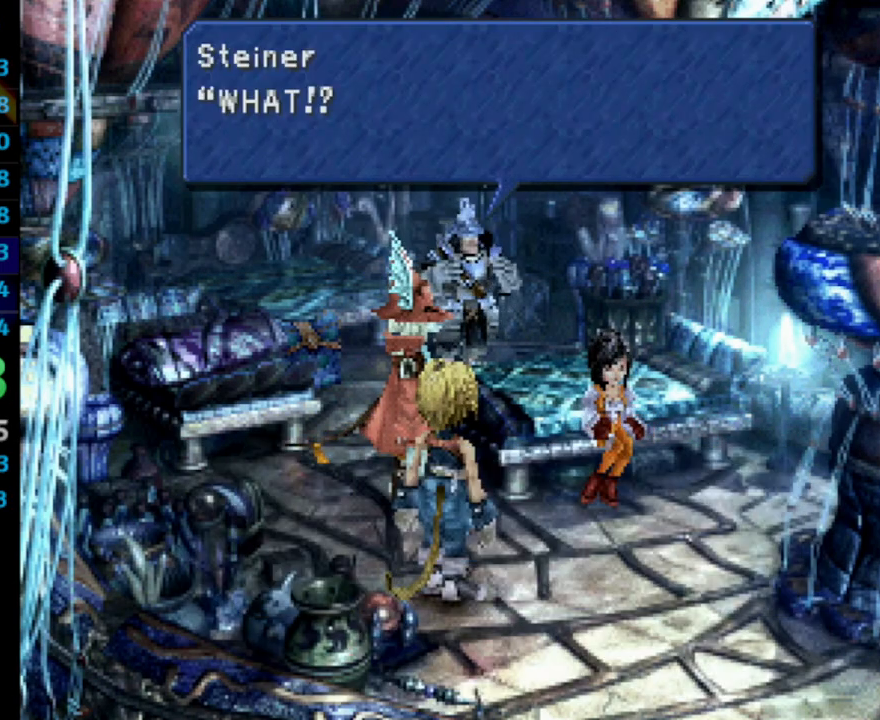
{"buttons": ["CROSS", "DPAD_DOWN"], "left_stick": "center", "right_stick": "center", "events": [[33, "SQUARE", "down"], [83, "CROSS", "down"], [83, "SQUARE", "up"], [117, "CROSS", "up"], [150, "SQUARE", "down"], [217, "SQUARE", "up"], [250, "CROSS", "down"], [283, "CROSS", "up"], [317, "SQUARE", "down"], [350, "SQUARE", "up"], [367, "CROSS", "down"], [417, "CROSS", "up"], [433, "CROSS", "down"], [433, "SQUARE", "down"], [450, "SQUARE", "up"]]}
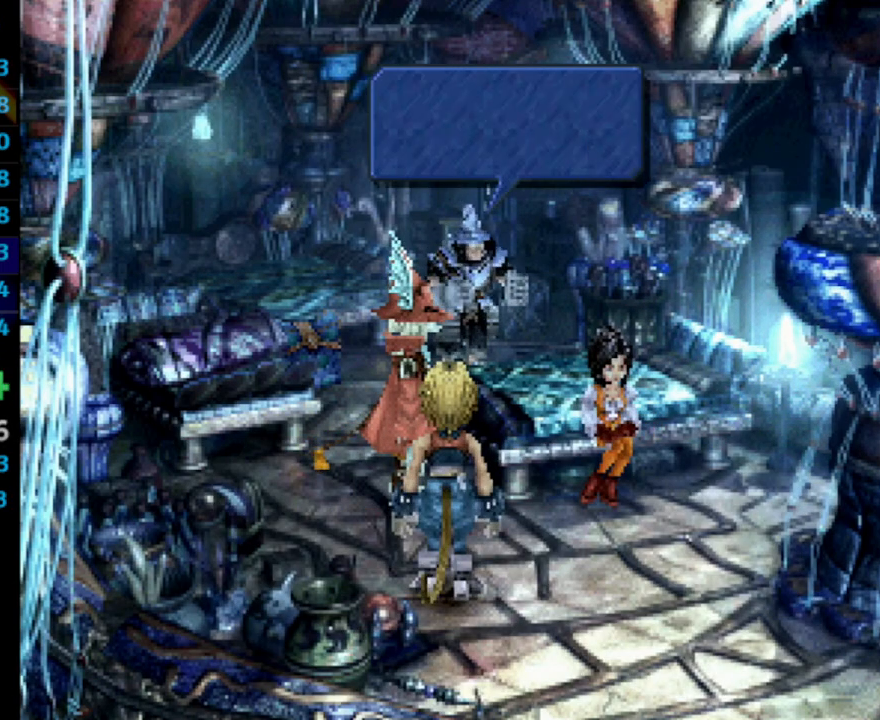
{"buttons": ["CROSS"], "left_stick": "center", "right_stick": "center", "events": [[17, "CROSS", "up"], [33, "SQUARE", "down"], [67, "CROSS", "down"], [67, "SQUARE", "up"], [150, "CROSS", "up"], [150, "SQUARE", "down"], [233, "SQUARE", "up"], [300, "CROSS", "down"], [367, "CROSS", "up"], [383, "SQUARE", "down"], [433, "DPAD_DOWN", "up"], [483, "SQUARE", "up"], [500, "CROSS", "down"]]}
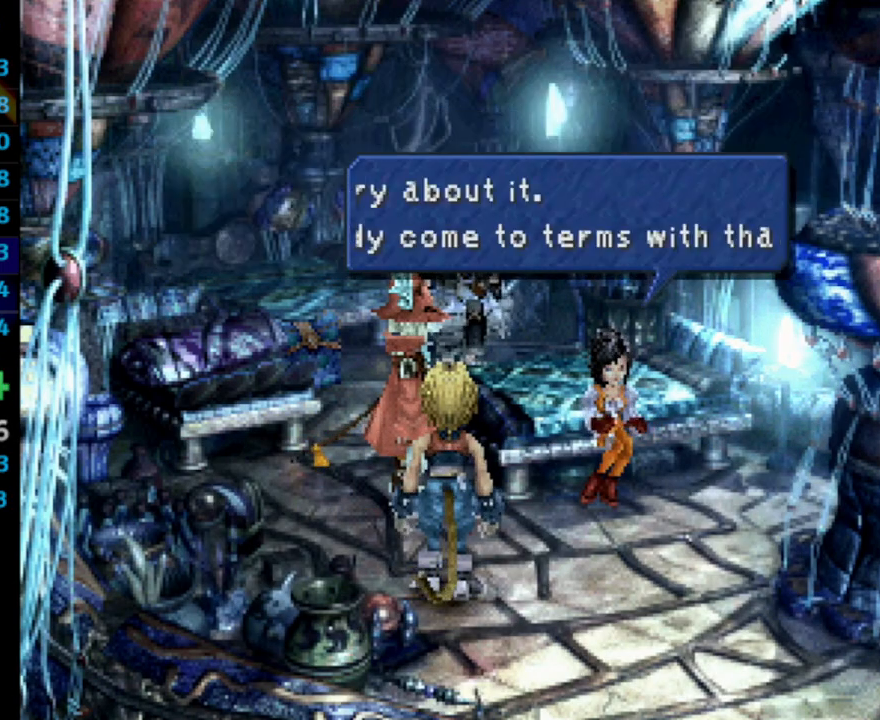
{"buttons": [], "left_stick": "center", "right_stick": "center", "events": [[17, "CROSS", "up"], [33, "DPAD_DOWN", "down"], [67, "SQUARE", "down"], [100, "SQUARE", "up"], [117, "CROSS", "down"], [150, "CROSS", "up"], [200, "SQUARE", "down"], [250, "SQUARE", "up"], [267, "CROSS", "down"], [333, "CROSS", "up"], [383, "CROSS", "down"], [383, "DPAD_DOWN", "up"], [400, "CROSS", "up"]]}
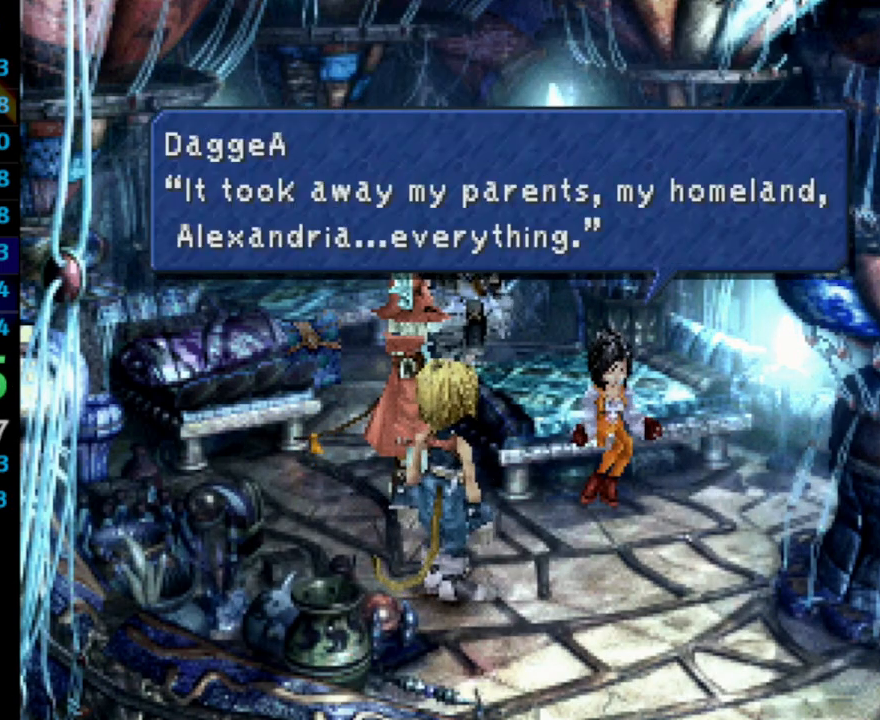
{"buttons": ["CROSS", "DPAD_DOWN"], "left_stick": "center", "right_stick": "center", "events": [[17, "CROSS", "down"], [17, "DPAD_DOWN", "down"], [83, "SQUARE", "down"], [117, "CROSS", "up"], [133, "SQUARE", "up"], [233, "CROSS", "down"], [233, "DPAD_DOWN", "up"], [300, "SQUARE", "down"], [333, "CROSS", "up"], [383, "CROSS", "down"], [383, "SQUARE", "up"], [417, "CROSS", "up"], [417, "DPAD_DOWN", "down"], [500, "CROSS", "down"]]}
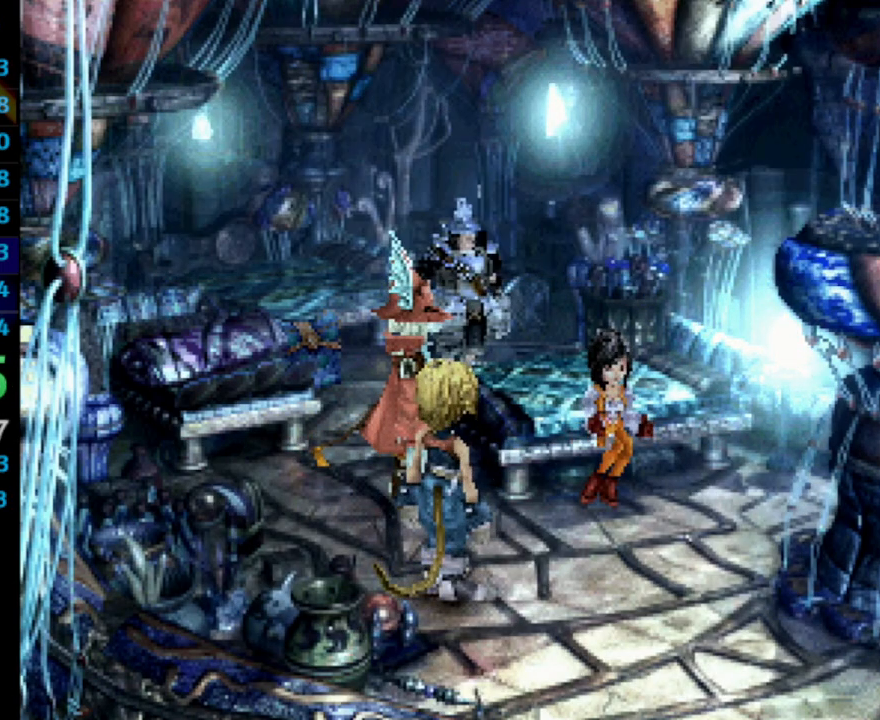
{"buttons": ["SQUARE", "DPAD_DOWN"], "left_stick": "center", "right_stick": "center", "events": [[33, "CROSS", "up"], [67, "SQUARE", "down"], [150, "CROSS", "down"], [150, "SQUARE", "up"], [200, "CROSS", "up"], [233, "SQUARE", "down"], [283, "CROSS", "down"], [283, "SQUARE", "up"], [317, "CROSS", "up"], [333, "SQUARE", "down"], [383, "CROSS", "down"], [400, "SQUARE", "up"], [433, "CROSS", "up"], [483, "SQUARE", "down"]]}